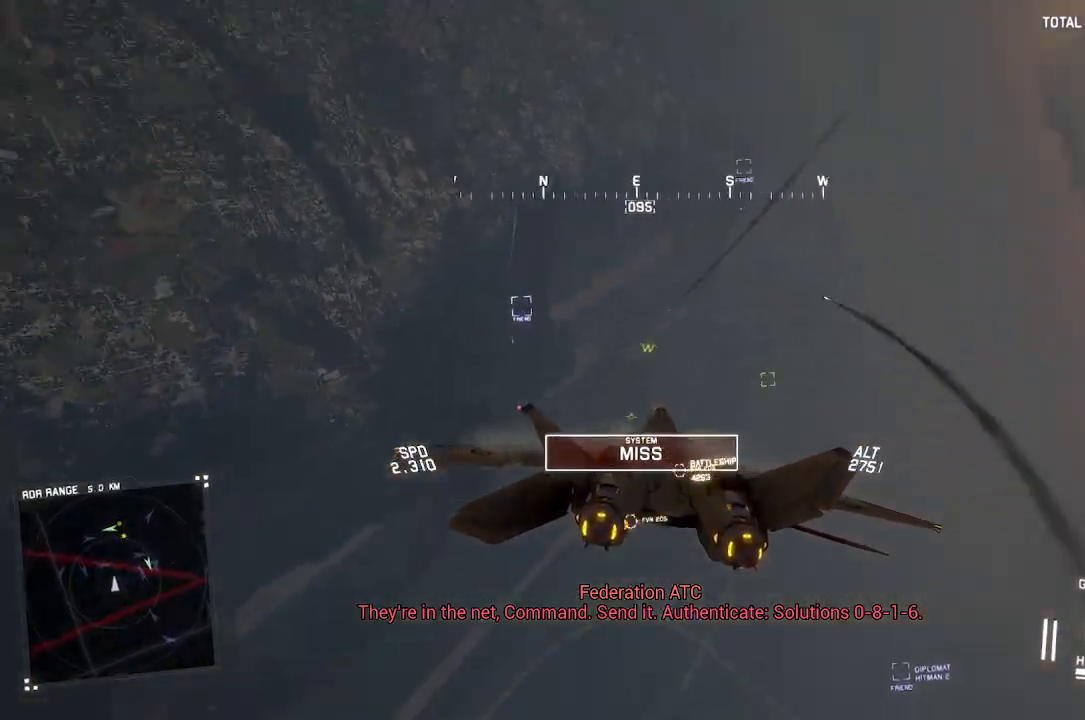
Gameplay with a controller (Xbox layout); each line is a JSON object with the inputs held at the frame after it (dt_ms = milliseconds from this image to that frame). "events" lists button and stick changes between this image and that frame as [ms after this image, input, new state], when the widget could be followed in between.
{"dt_ms": 500, "buttons": ["R1", "R2"], "left_stick": "center", "right_stick": "center", "events": [[83, "Y", "down"], [100, "left_stick", "center"], [150, "Y", "up"], [367, "Y", "down"], [433, "Y", "up"]]}
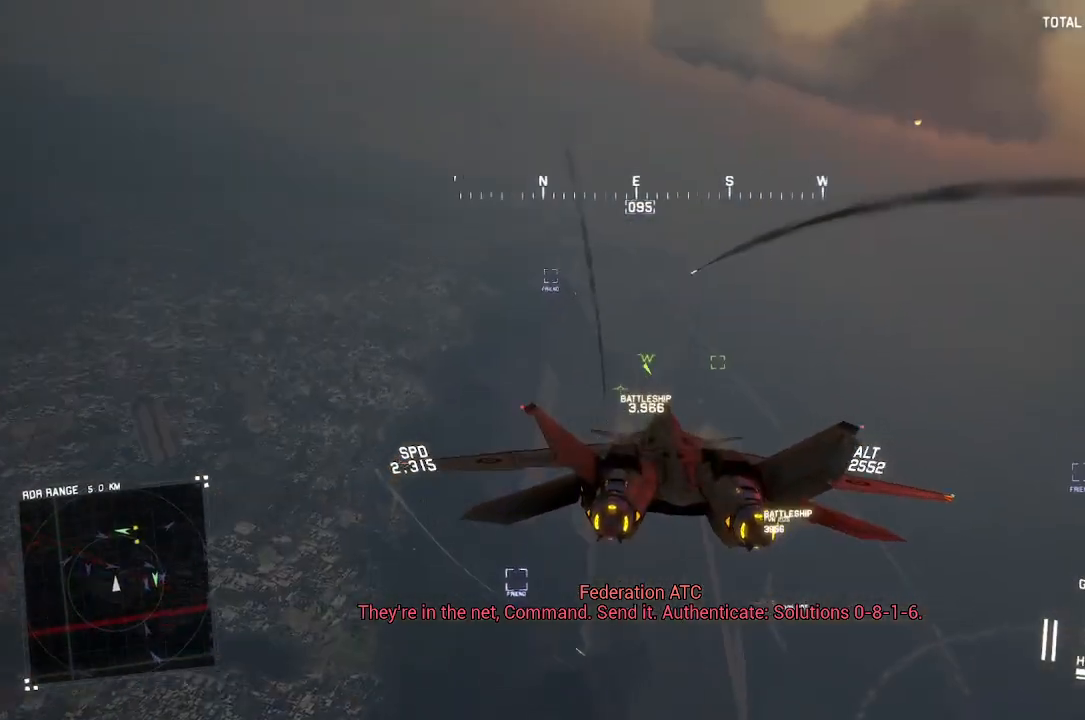
{"dt_ms": 500, "buttons": ["R2"], "left_stick": "center", "right_stick": "center", "events": [[133, "R1", "up"], [183, "Y", "down"], [183, "left_stick", "down"], [267, "left_stick", "center"], [283, "Y", "up"]]}
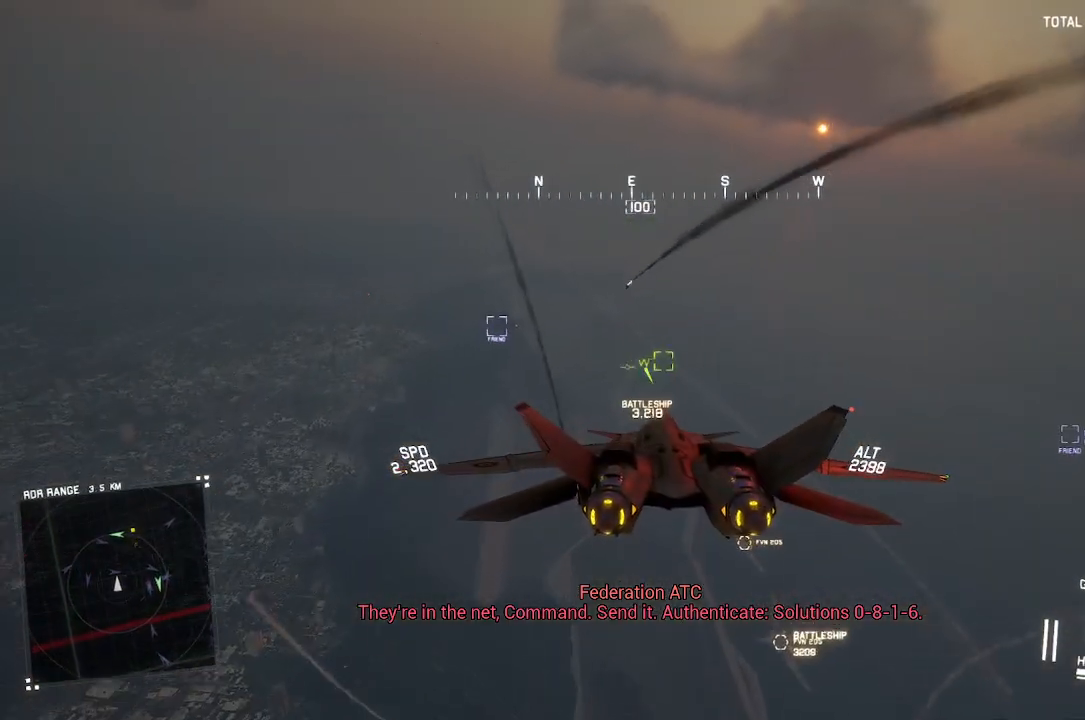
{"dt_ms": 500, "buttons": ["L1", "R2"], "left_stick": "center", "right_stick": "center", "events": [[200, "L1", "down"], [350, "Y", "down"], [450, "Y", "up"]]}
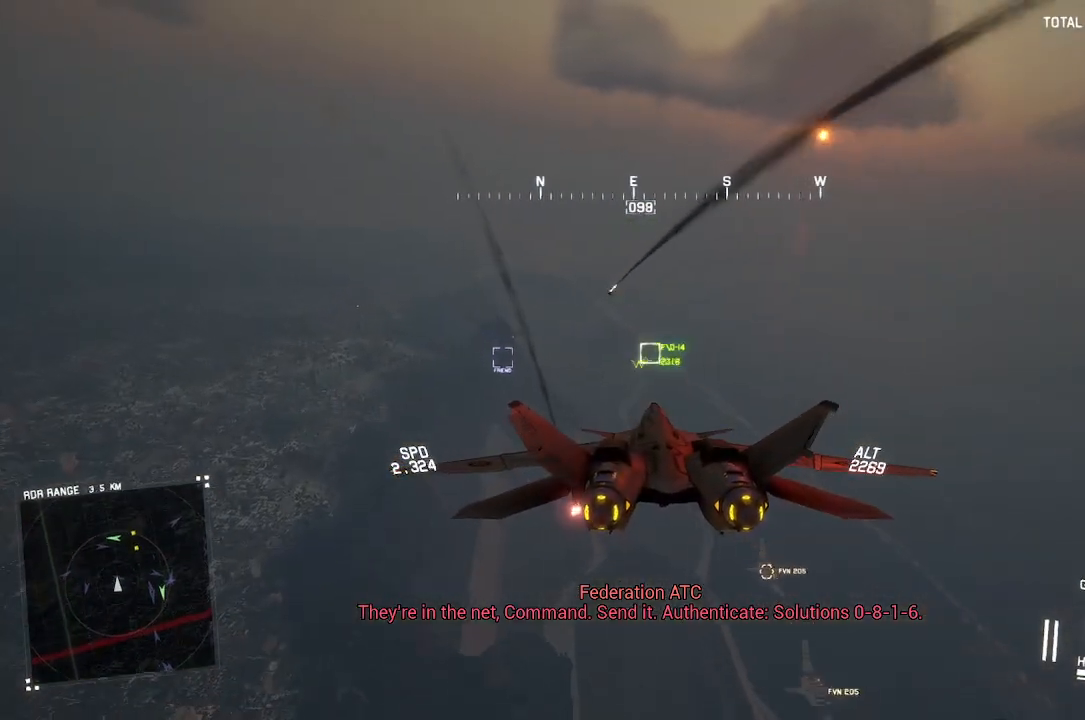
{"dt_ms": 500, "buttons": ["L1", "R2"], "left_stick": "center", "right_stick": "center", "events": [[100, "L1", "up"], [250, "DPAD_RIGHT", "down"], [250, "L1", "down"], [383, "DPAD_RIGHT", "up"], [400, "L1", "up"], [467, "L1", "down"]]}
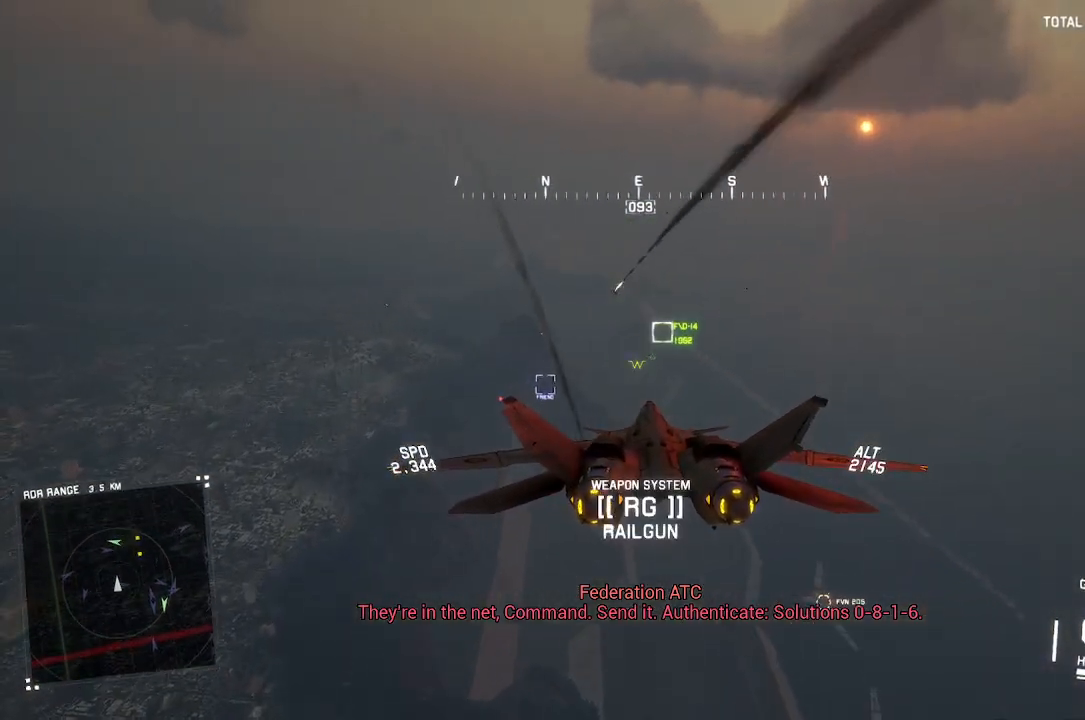
{"dt_ms": 500, "buttons": ["R2", "DPAD_LEFT"], "left_stick": "center", "right_stick": "center", "events": [[83, "left_stick", "down"], [233, "L1", "up"], [250, "left_stick", "center"], [467, "DPAD_LEFT", "down"]]}
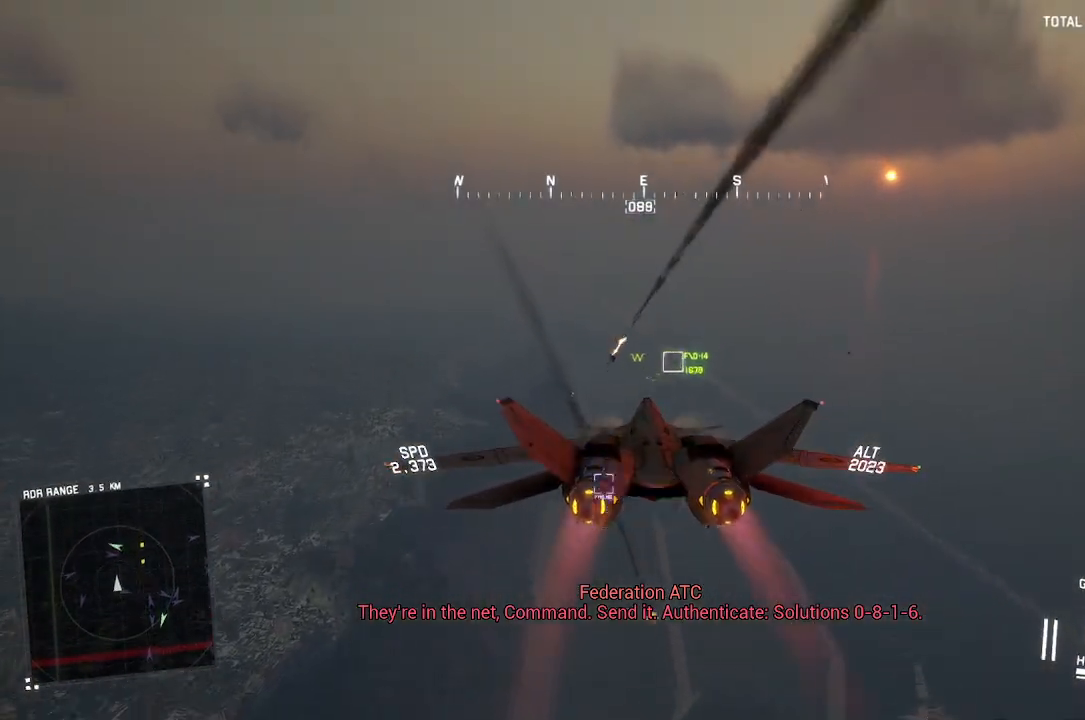
{"dt_ms": 500, "buttons": ["R2"], "left_stick": "center", "right_stick": "center", "events": [[67, "DPAD_LEFT", "up"], [250, "L1", "down"], [283, "left_stick", "down-left"], [383, "left_stick", "center"], [417, "L1", "up"], [433, "B", "down"], [483, "B", "up"]]}
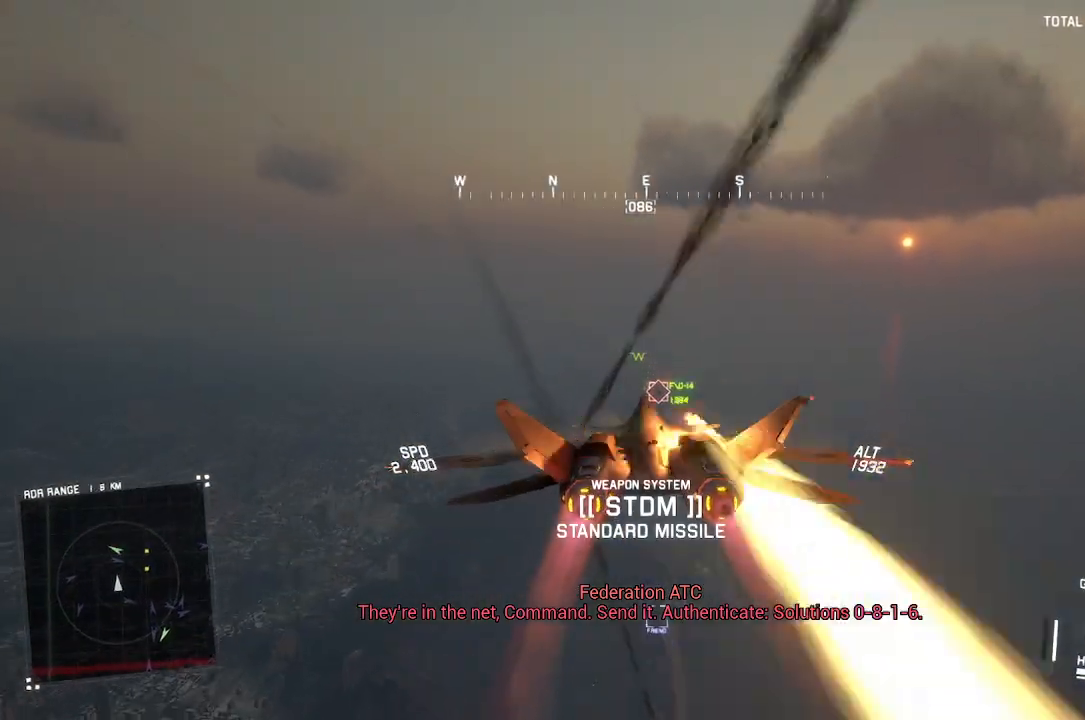
{"dt_ms": 500, "buttons": ["L1", "R2"], "left_stick": "center", "right_stick": "center", "events": [[83, "L1", "down"], [183, "B", "down"], [233, "B", "up"]]}
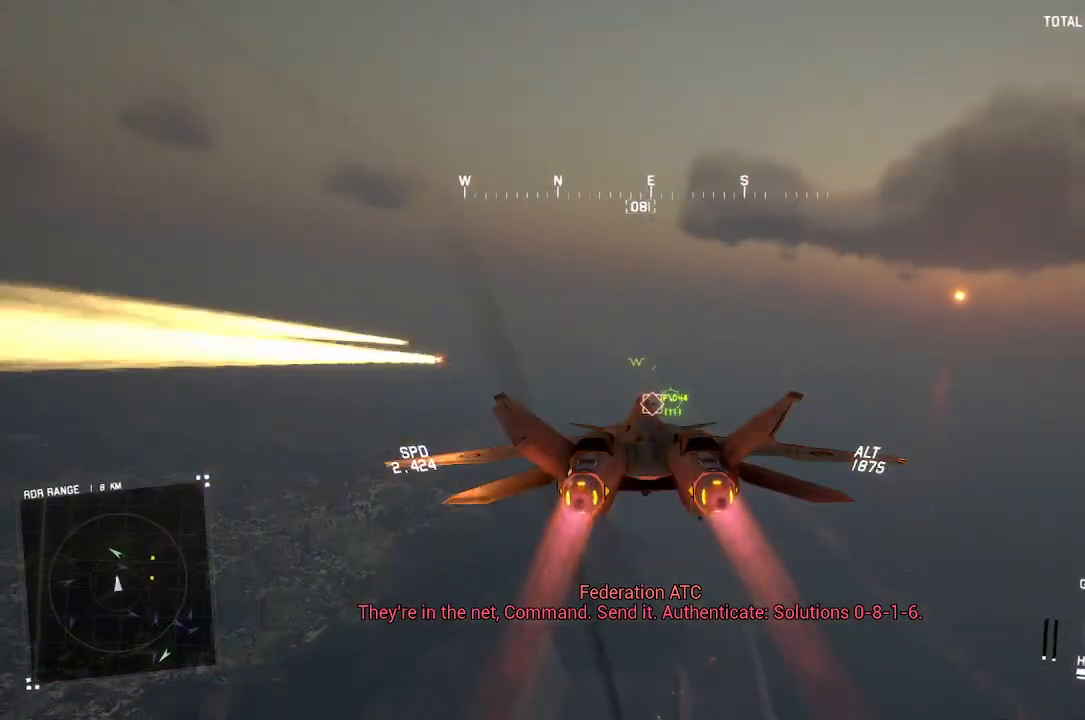
{"dt_ms": 500, "buttons": ["L1", "L2"], "left_stick": "center", "right_stick": "center", "events": [[33, "A", "down"], [33, "L1", "up"], [117, "L1", "down"], [150, "A", "up"], [150, "left_stick", "down"], [200, "left_stick", "down-left"], [250, "R2", "up"], [367, "A", "down"], [367, "left_stick", "center"], [450, "A", "up"], [467, "L2", "down"]]}
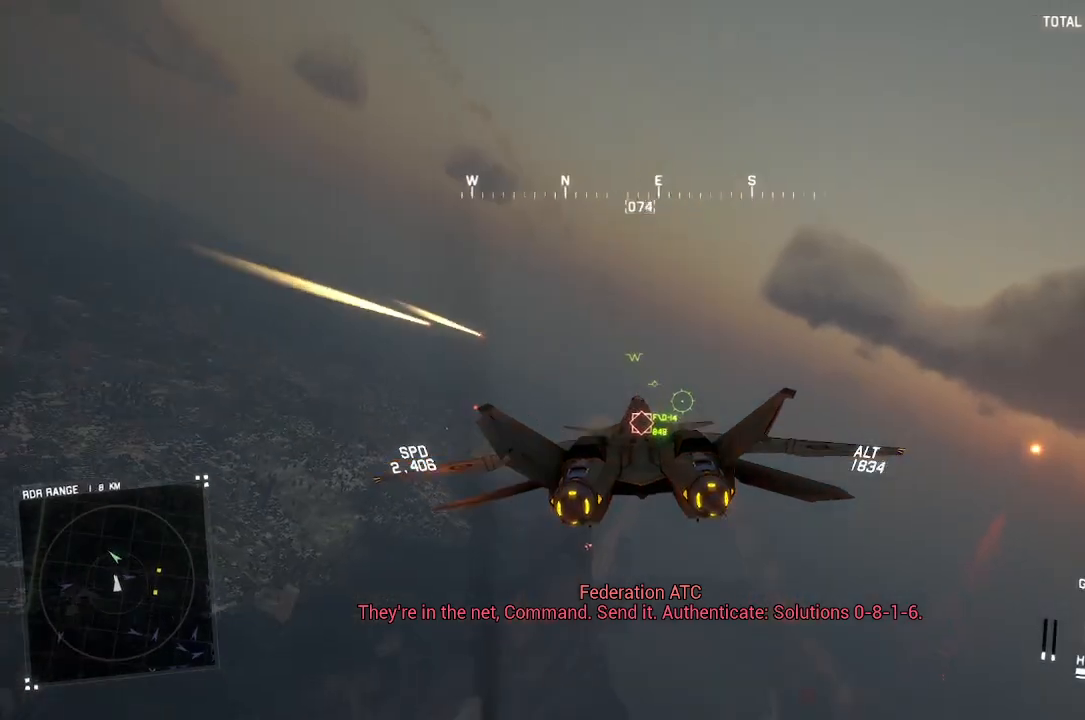
{"dt_ms": 500, "buttons": ["L1", "L2"], "left_stick": "center", "right_stick": "center", "events": [[250, "A", "down"], [300, "A", "up"], [350, "left_stick", "down"], [433, "A", "down"], [450, "A", "up"], [467, "A", "down"], [467, "left_stick", "center"], [483, "A", "up"]]}
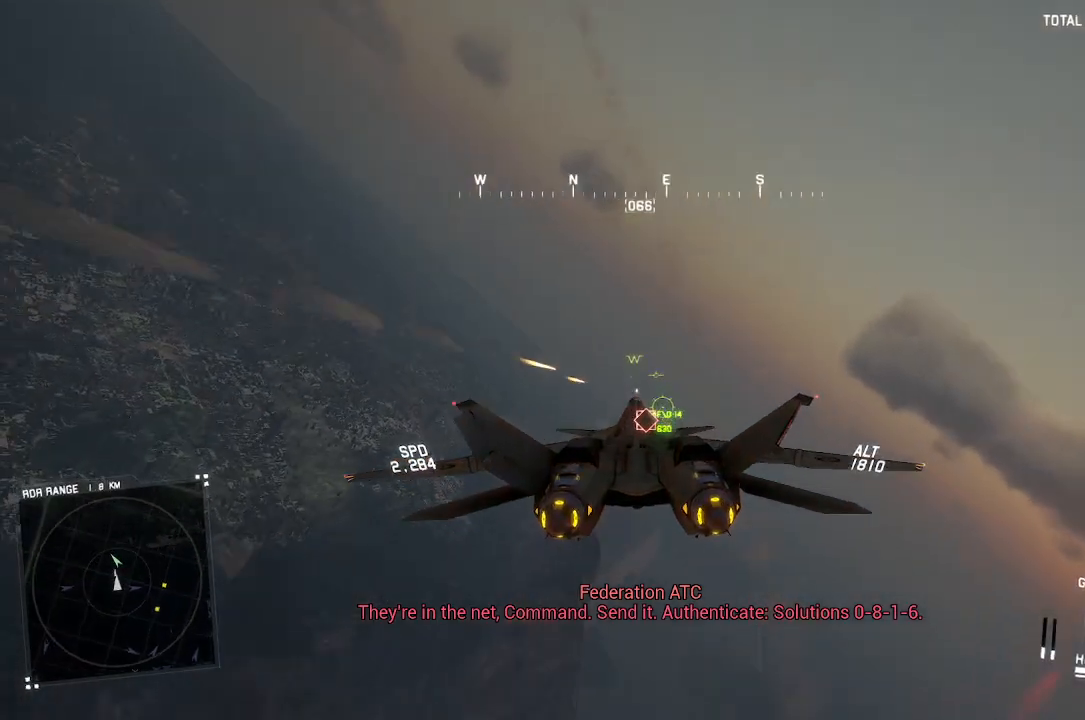
{"dt_ms": 500, "buttons": ["R2"], "left_stick": "down-right", "right_stick": "center", "events": [[67, "A", "down"], [117, "A", "up"], [200, "A", "down"], [267, "R2", "down"], [283, "A", "up"], [333, "A", "down"], [333, "L1", "up"], [350, "L2", "up"], [383, "left_stick", "down-right"], [433, "A", "up"]]}
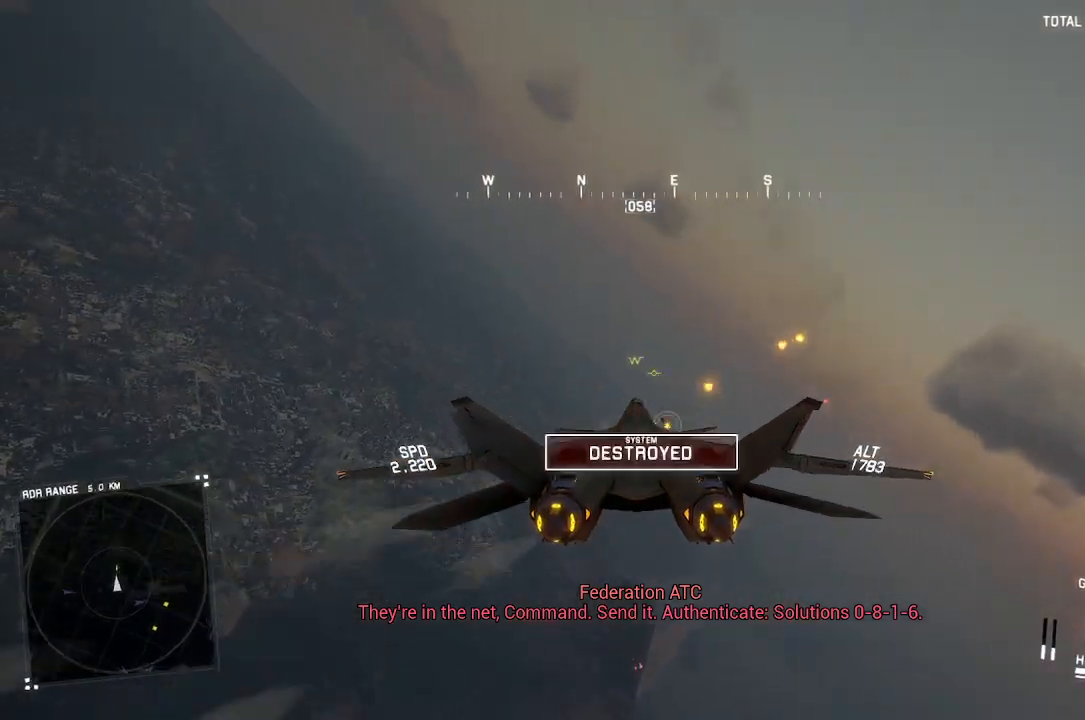
{"dt_ms": 500, "buttons": ["R2"], "left_stick": "down", "right_stick": "up", "events": [[417, "right_stick", "up"], [450, "left_stick", "down"]]}
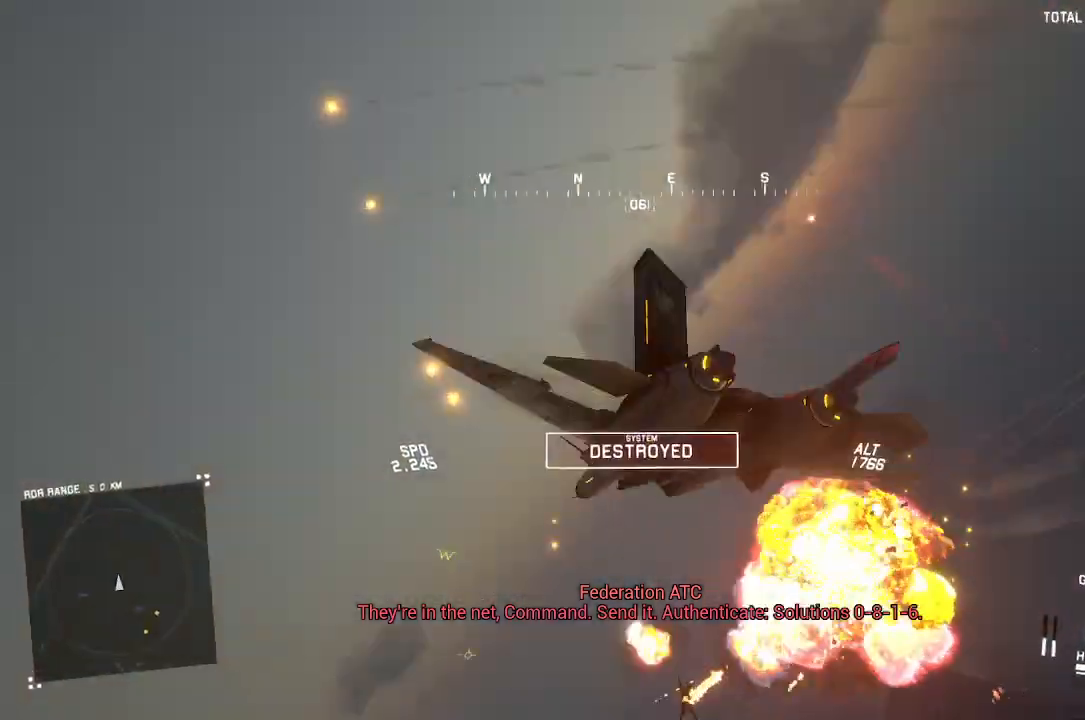
{"dt_ms": 500, "buttons": ["R2"], "left_stick": "down", "right_stick": "up", "events": []}
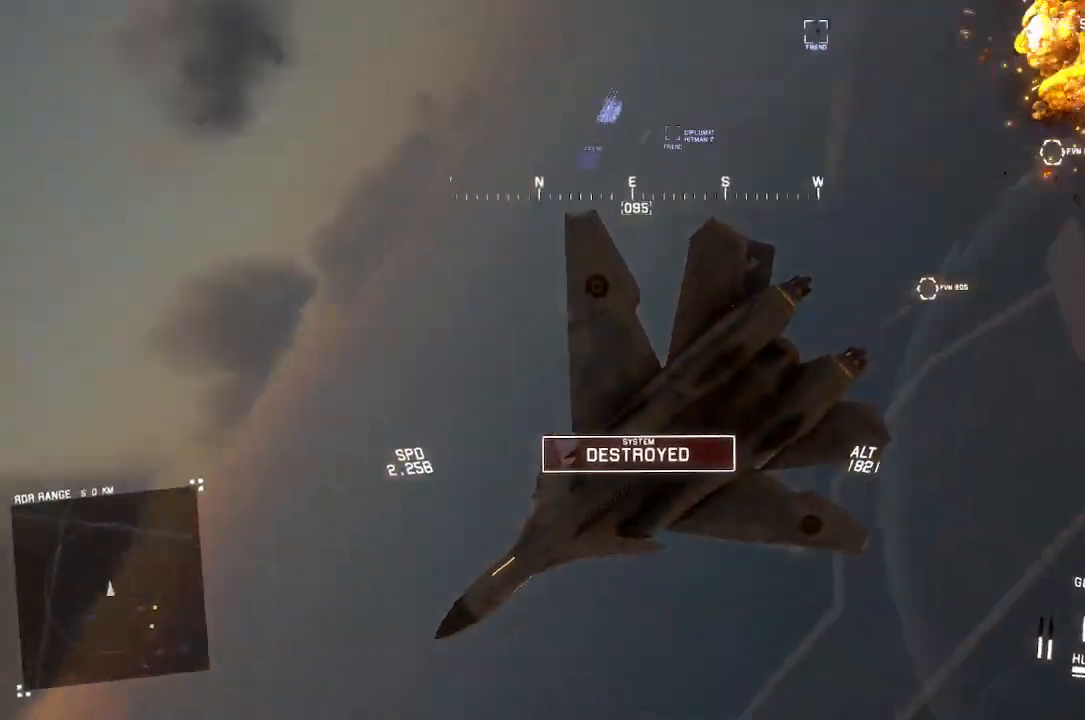
{"dt_ms": 500, "buttons": ["R2"], "left_stick": "down", "right_stick": "up", "events": []}
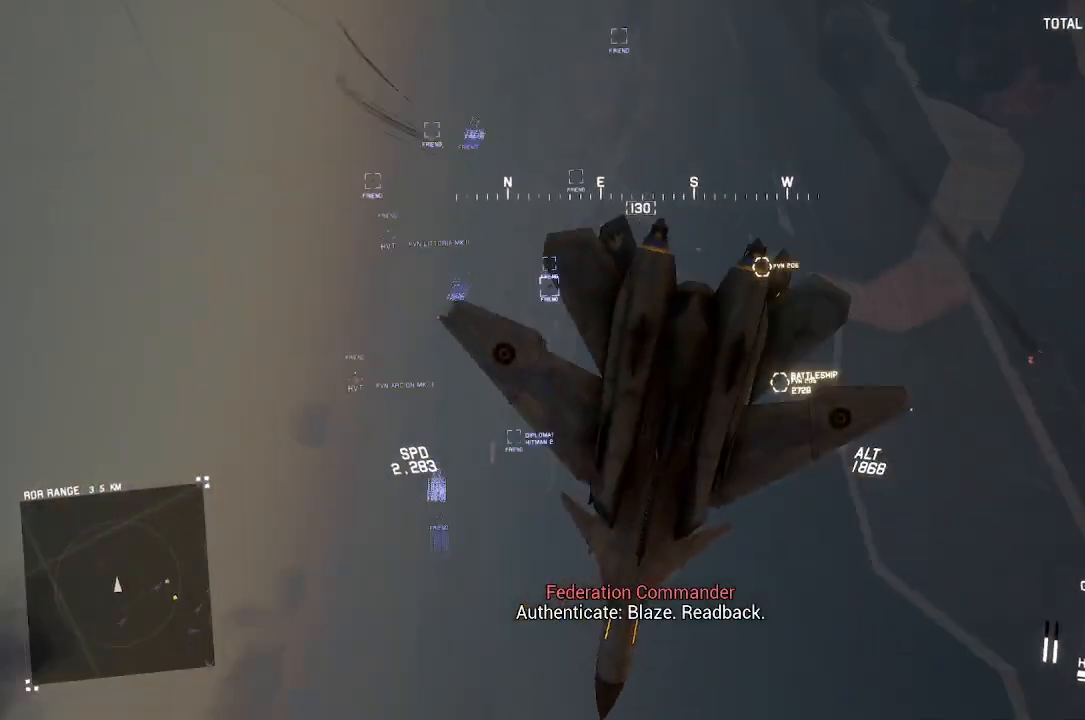
{"dt_ms": 500, "buttons": ["R1", "R2"], "left_stick": "down-right", "right_stick": "center", "events": [[383, "right_stick", "center"], [433, "R1", "down"], [450, "left_stick", "down-right"]]}
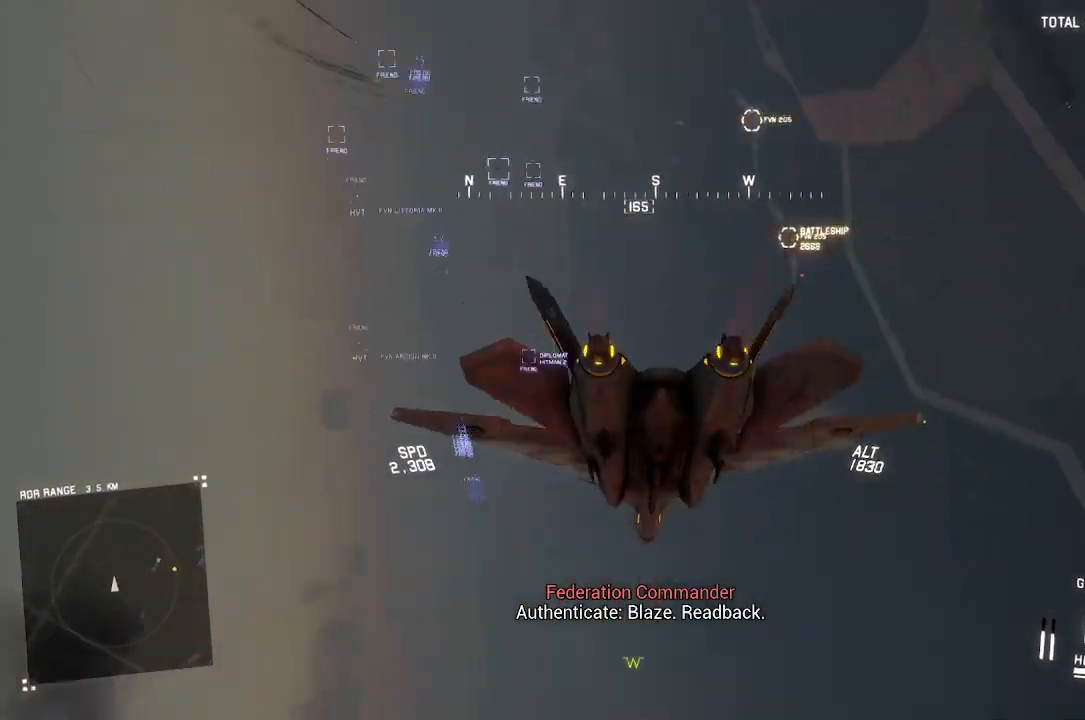
{"dt_ms": 1000, "buttons": ["R1", "R2"], "left_stick": "center", "right_stick": "center", "events": [[233, "left_stick", "down-left"], [350, "R1", "up"], [617, "left_stick", "center"], [650, "B", "down"], [750, "B", "up"], [833, "R1", "down"], [833, "left_stick", "down-right"], [983, "left_stick", "center"]]}
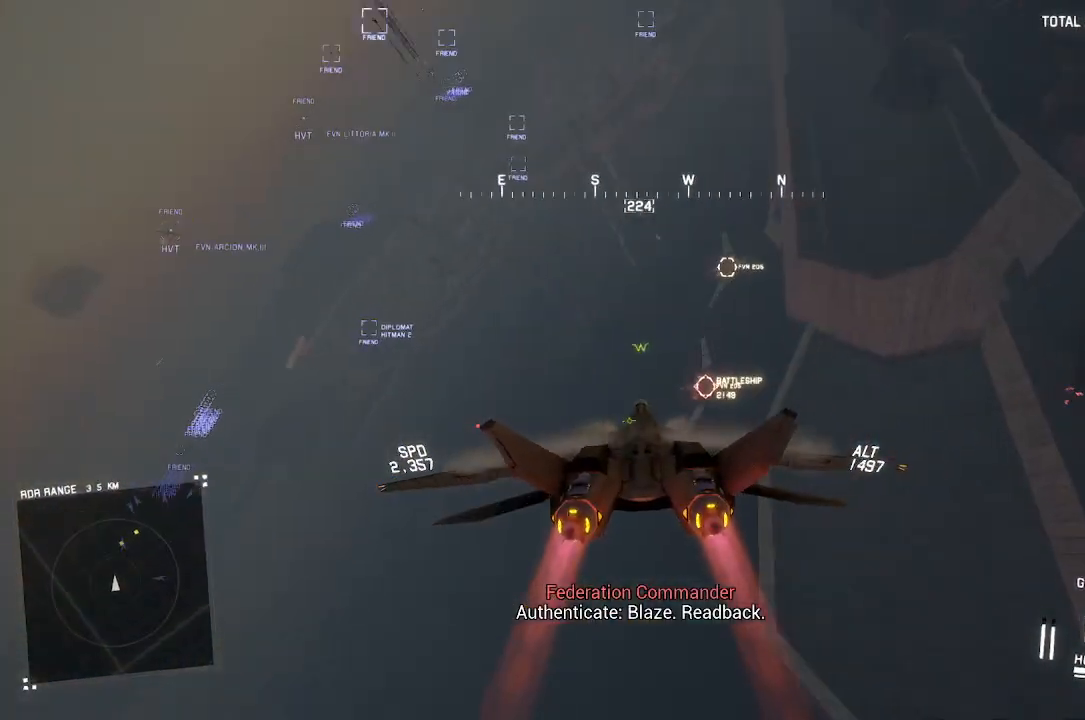
{"dt_ms": 500, "buttons": ["R1", "R2"], "left_stick": "center", "right_stick": "center", "events": [[183, "B", "down"], [283, "B", "up"], [367, "left_stick", "up"], [483, "left_stick", "center"]]}
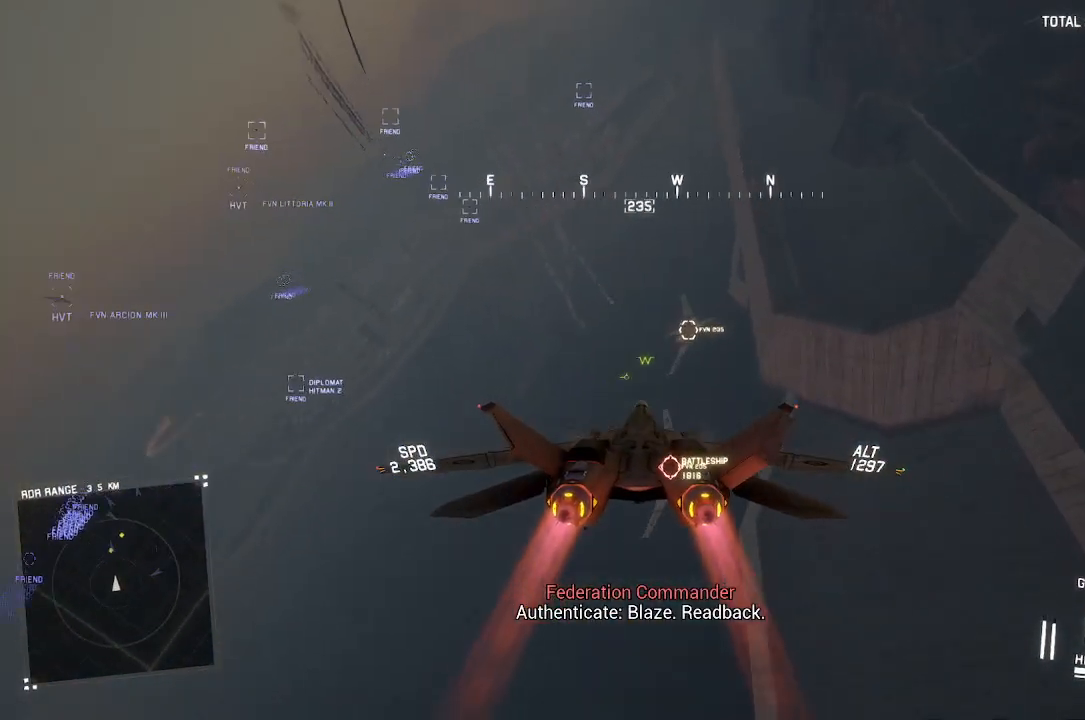
{"dt_ms": 500, "buttons": ["R2"], "left_stick": "center", "right_stick": "center", "events": [[50, "A", "down"], [67, "left_stick", "down"], [150, "A", "up"], [167, "R1", "up"], [183, "left_stick", "center"], [233, "A", "down"], [333, "A", "up"], [333, "left_stick", "down-left"], [383, "A", "down"], [483, "A", "up"], [483, "left_stick", "center"]]}
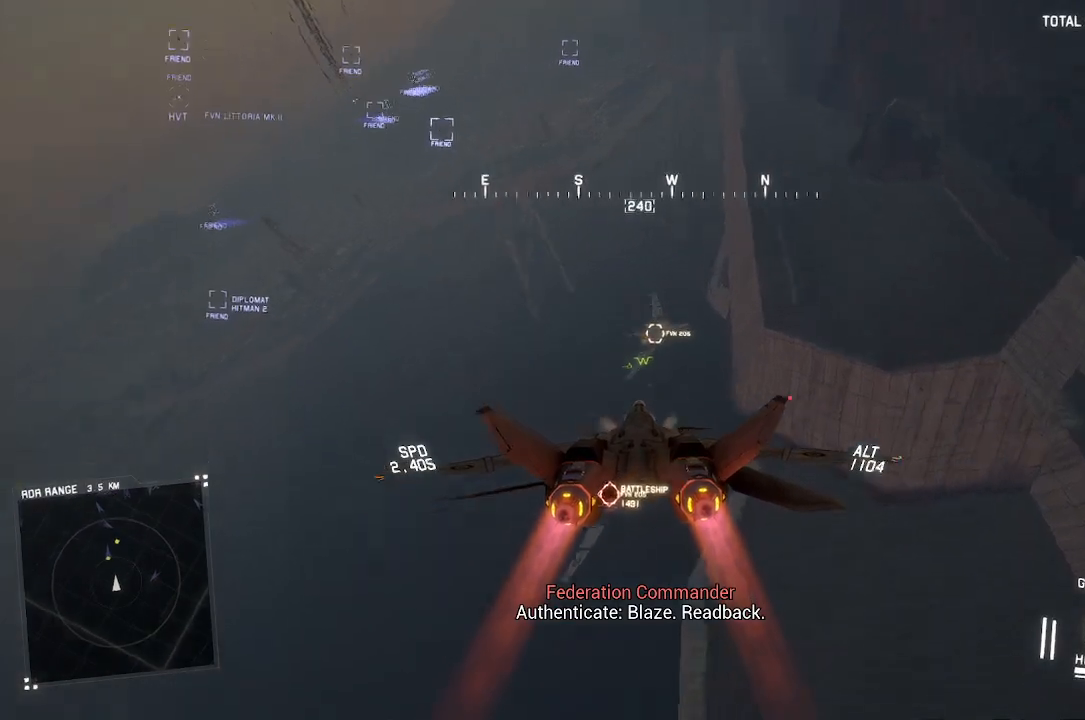
{"dt_ms": 500, "buttons": ["A", "R2"], "left_stick": "center", "right_stick": "center", "events": [[33, "A", "down"], [133, "A", "up"], [183, "A", "down"], [267, "A", "up"], [333, "A", "down"], [417, "A", "up"], [483, "A", "down"]]}
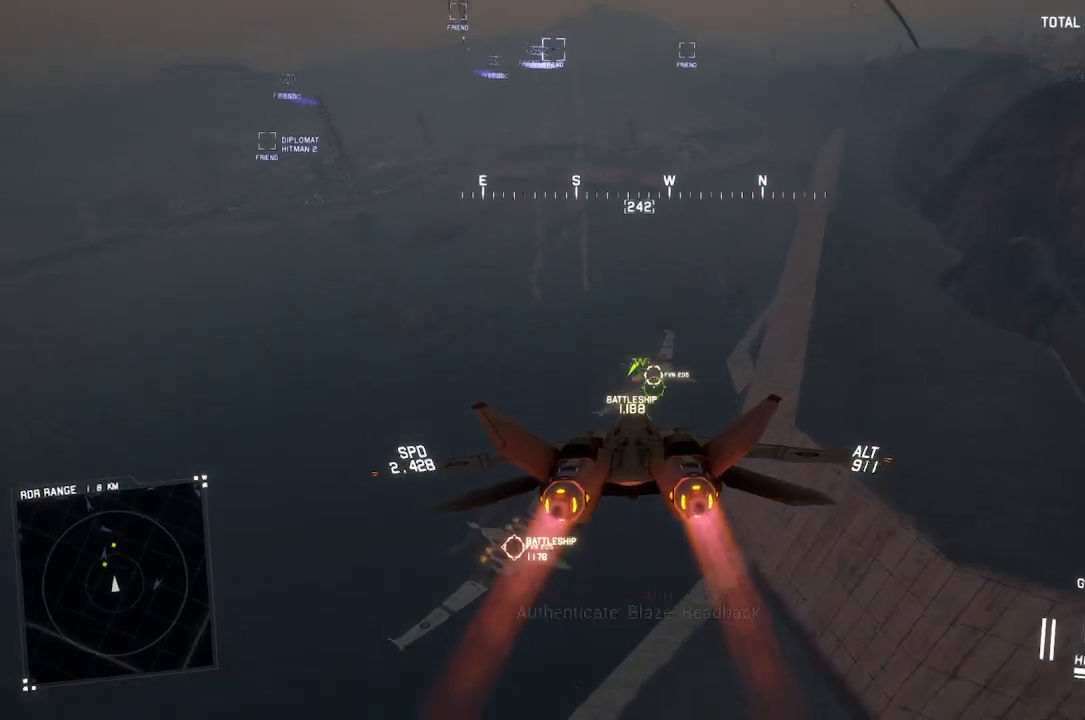
{"dt_ms": 500, "buttons": ["R2"], "left_stick": "center", "right_stick": "center", "events": [[50, "A", "up"], [133, "A", "down"], [183, "A", "up"], [217, "left_stick", "up"], [267, "A", "down"], [317, "left_stick", "center"], [333, "A", "up"], [400, "A", "down"], [500, "A", "up"]]}
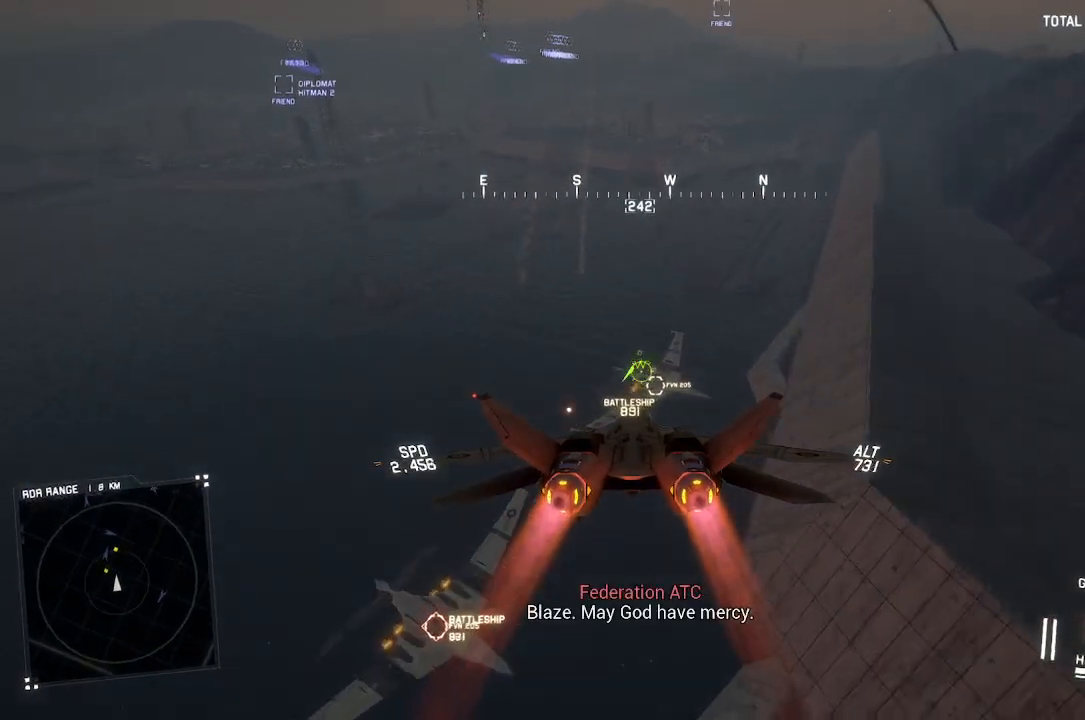
{"dt_ms": 500, "buttons": ["R2"], "left_stick": "down", "right_stick": "center", "events": [[50, "left_stick", "down"], [67, "A", "down"], [183, "A", "up"]]}
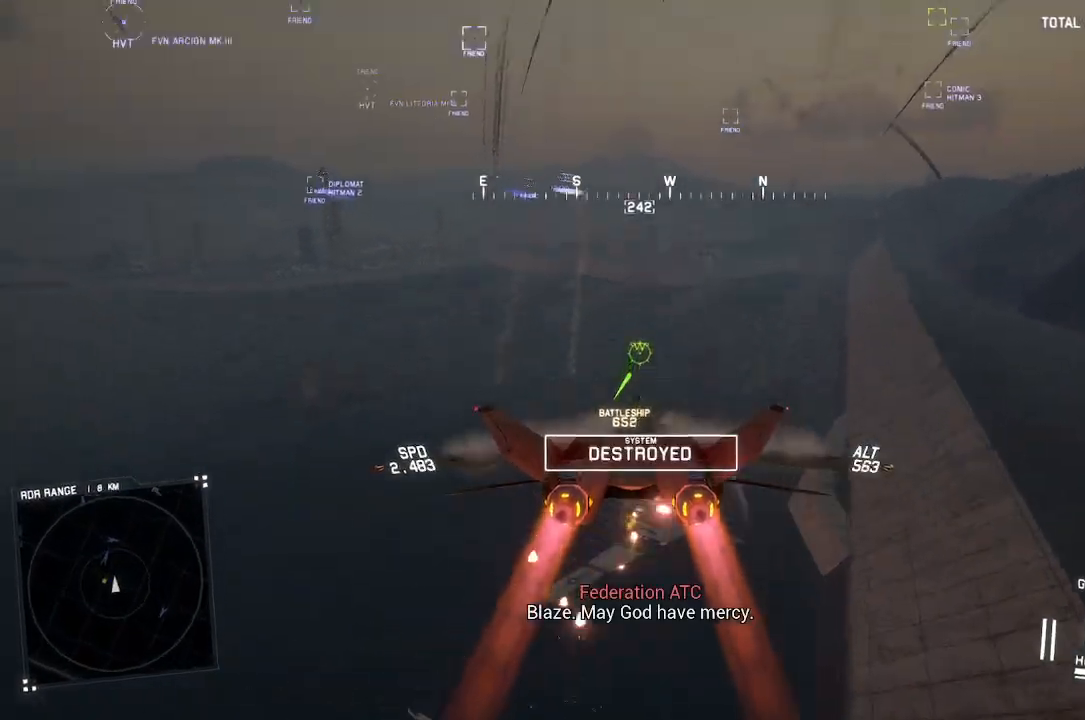
{"dt_ms": 500, "buttons": ["R1", "R2"], "left_stick": "down-right", "right_stick": "center", "events": [[83, "left_stick", "center"], [333, "R1", "down"], [333, "left_stick", "down"], [483, "left_stick", "down-right"]]}
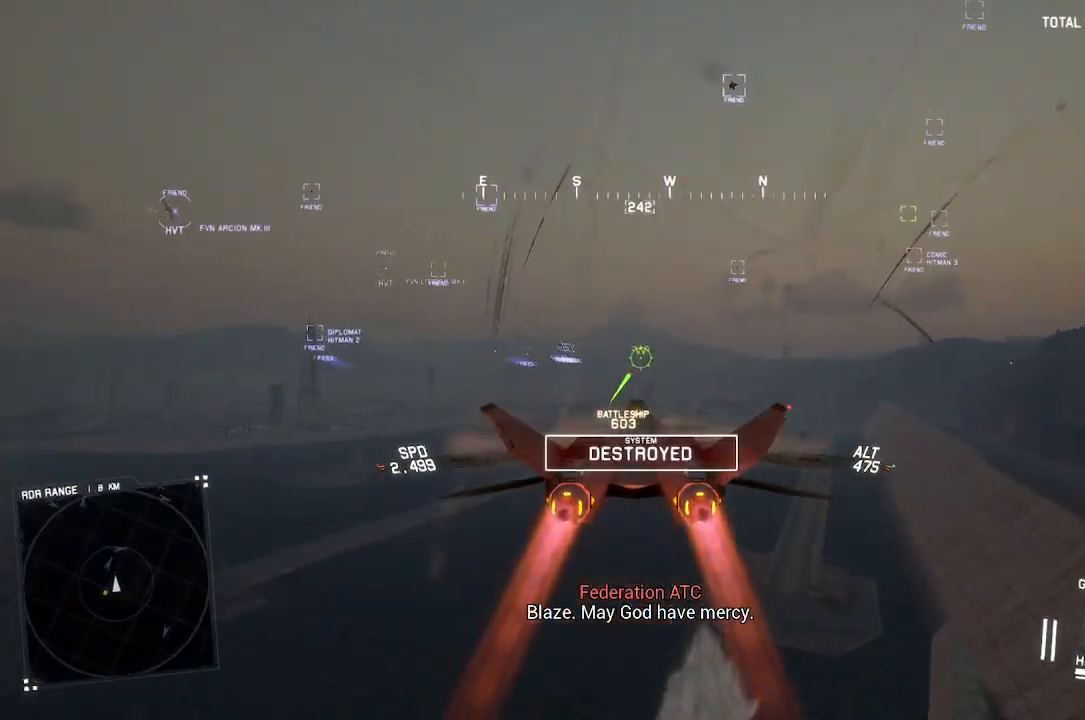
{"dt_ms": 500, "buttons": ["R1", "R2"], "left_stick": "center", "right_stick": "center", "events": [[150, "Y", "down"], [250, "left_stick", "down-left"], [267, "Y", "up"], [433, "left_stick", "center"]]}
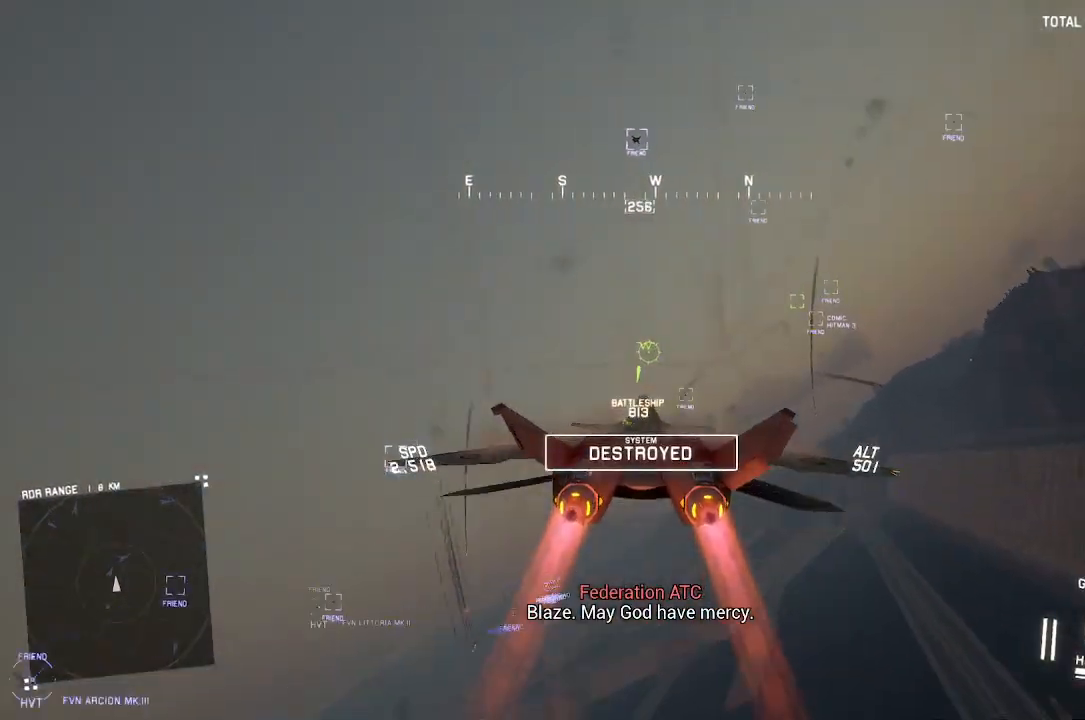
{"dt_ms": 500, "buttons": ["R1", "R2"], "left_stick": "center", "right_stick": "center", "events": [[283, "Y", "down"], [283, "left_stick", "up"], [350, "Y", "up"], [483, "left_stick", "center"]]}
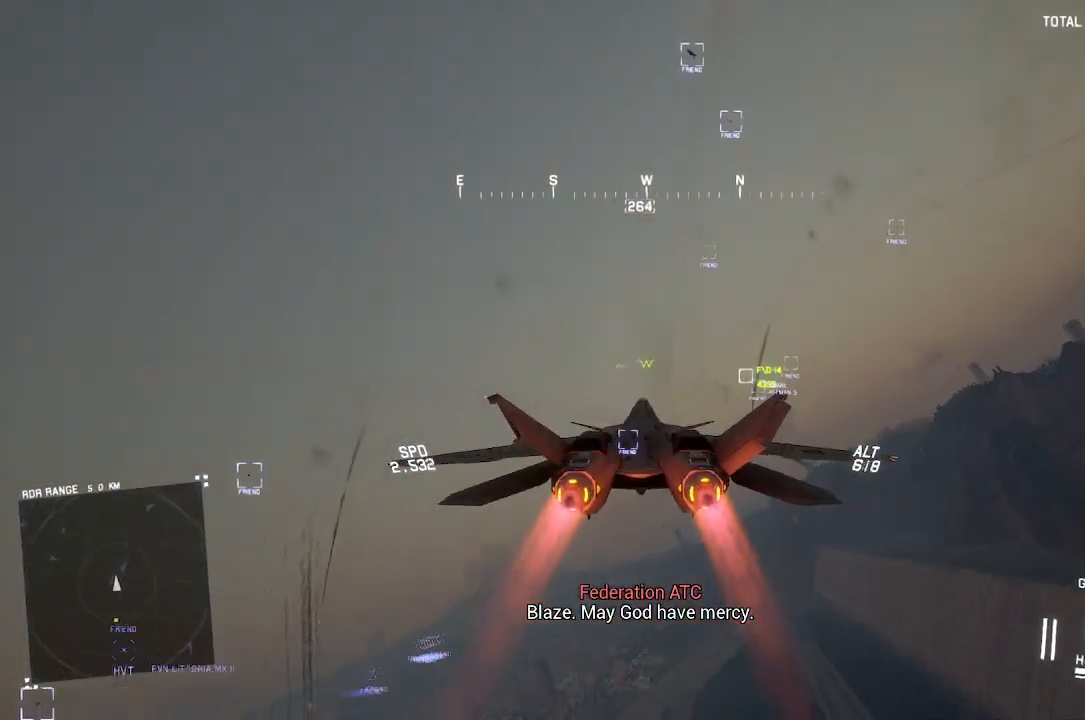
{"dt_ms": 500, "buttons": ["R2"], "left_stick": "up-left", "right_stick": "center", "events": [[383, "left_stick", "up-left"], [483, "R1", "up"]]}
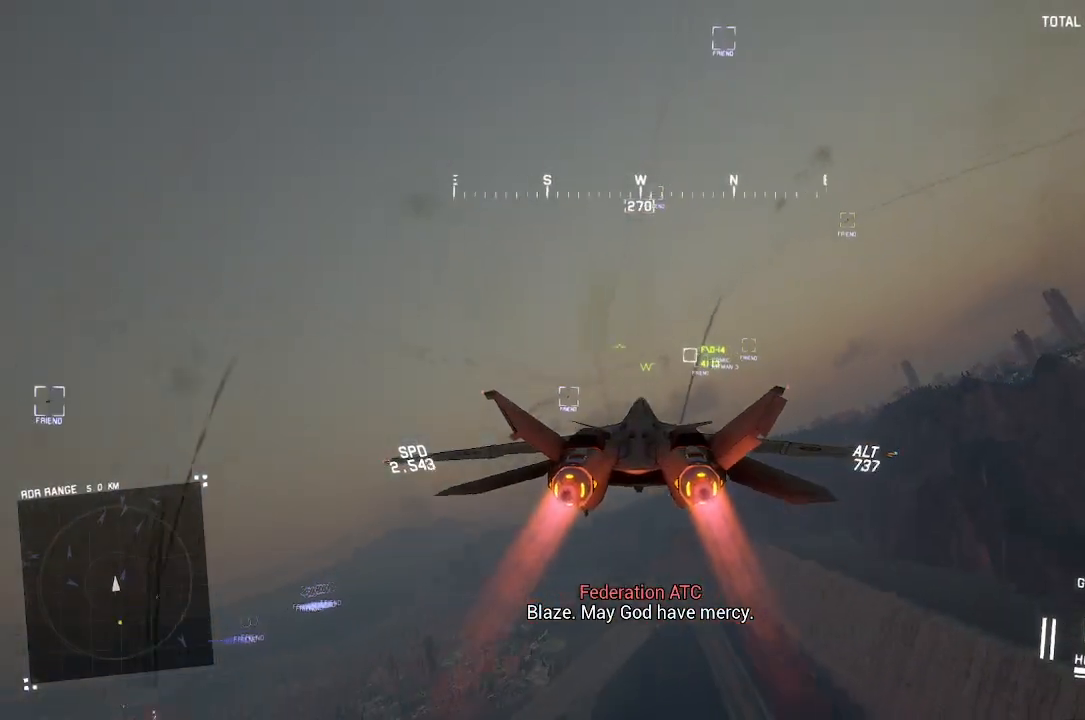
{"dt_ms": 500, "buttons": ["X", "R2"], "left_stick": "center", "right_stick": "center", "events": [[33, "left_stick", "center"], [267, "X", "down"]]}
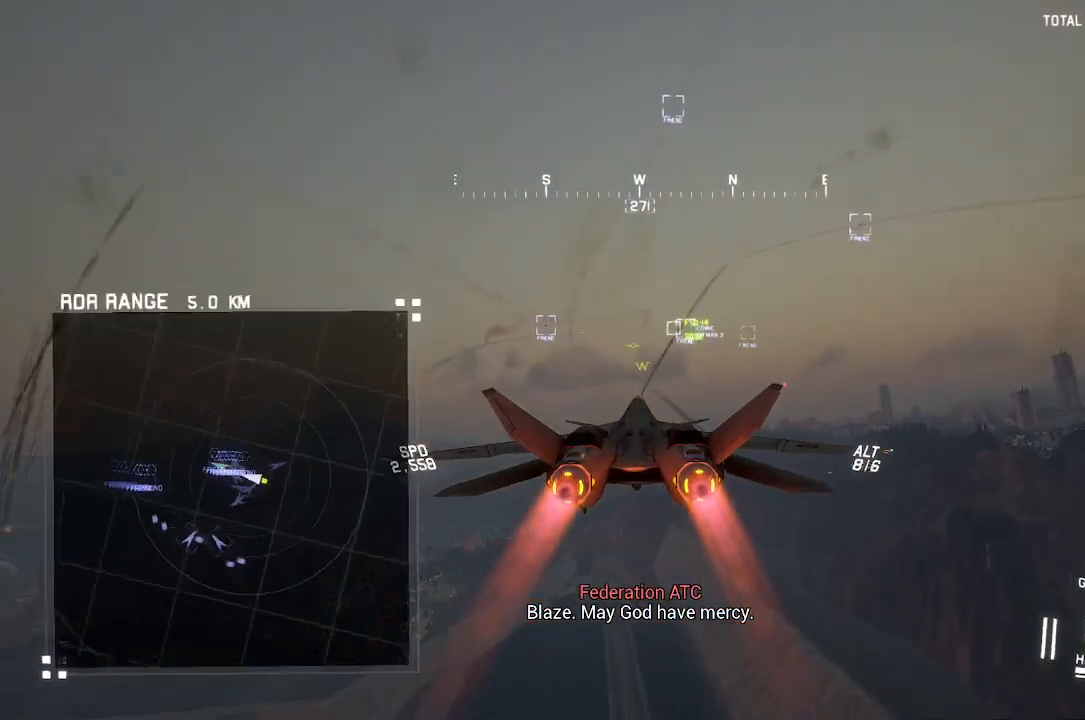
{"dt_ms": 500, "buttons": ["X", "R2"], "left_stick": "center", "right_stick": "center", "events": []}
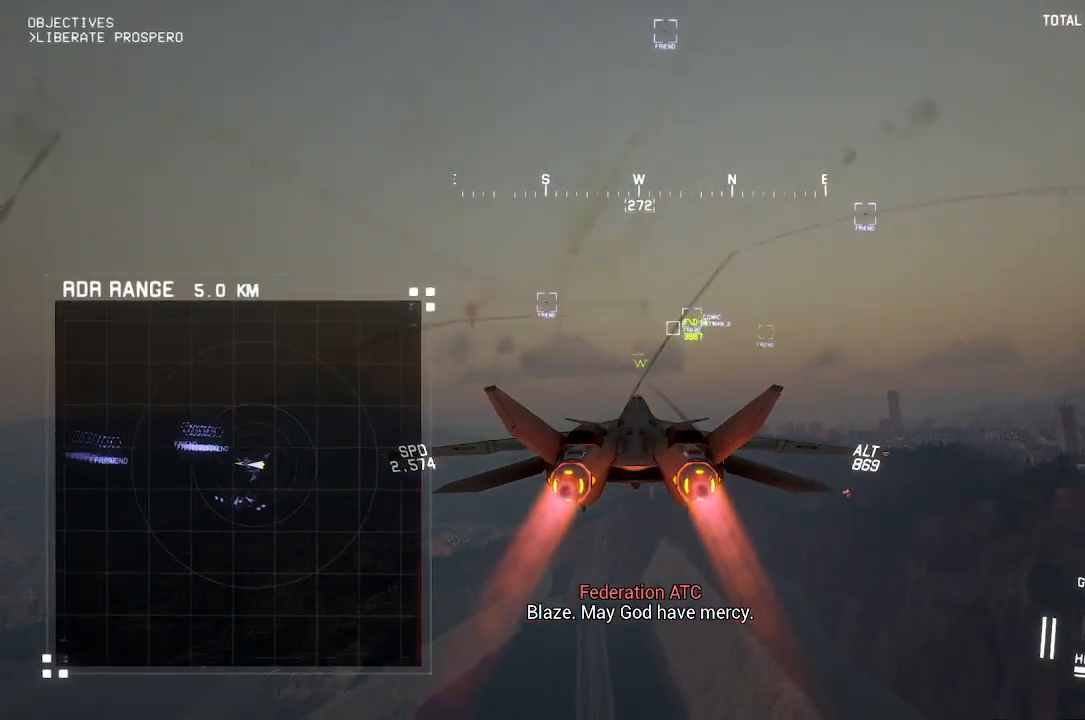
{"dt_ms": 500, "buttons": ["R2"], "left_stick": "center", "right_stick": "center", "events": [[17, "X", "up"]]}
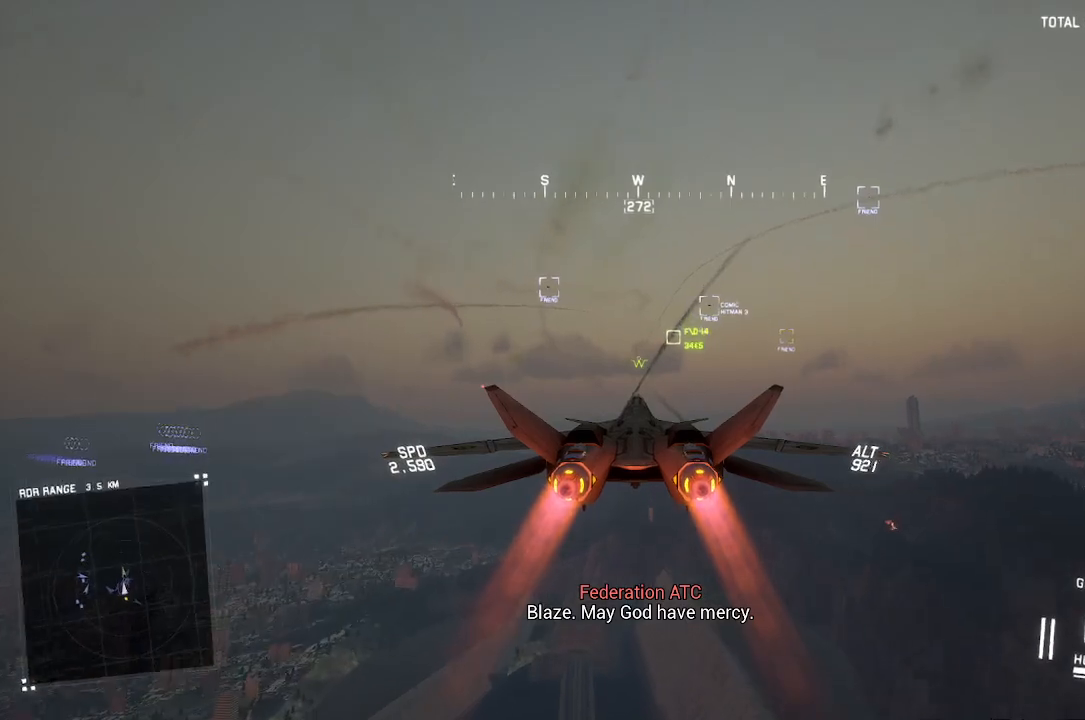
{"dt_ms": 500, "buttons": ["R2"], "left_stick": "center", "right_stick": "center", "events": [[150, "R1", "down"], [417, "R1", "up"]]}
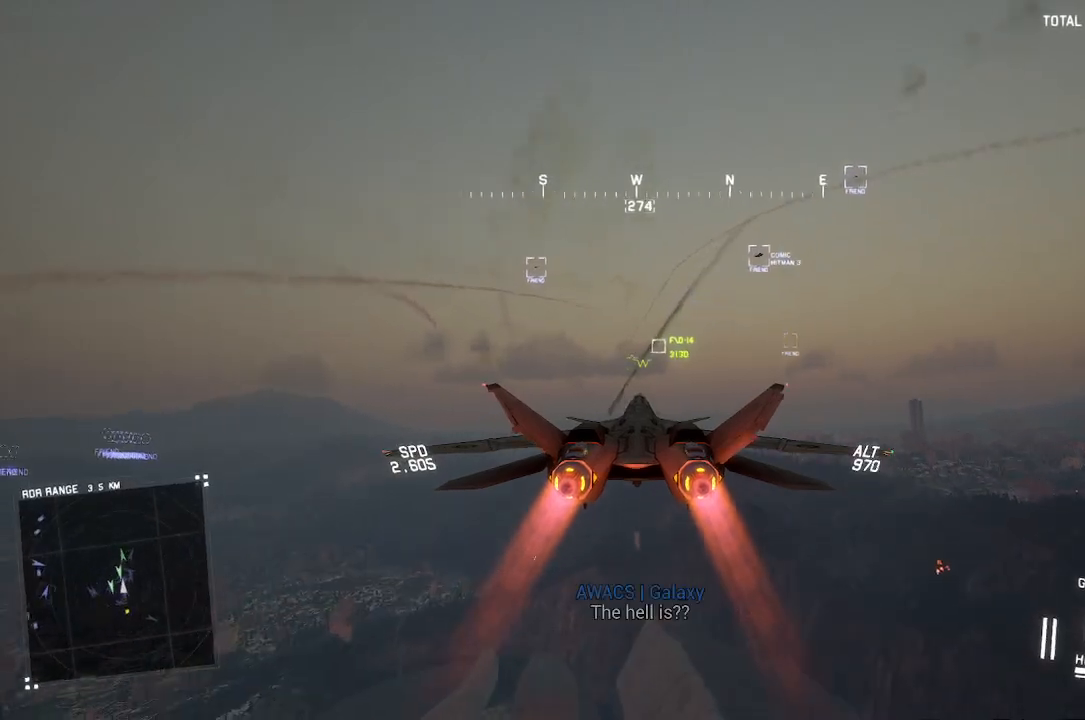
{"dt_ms": 500, "buttons": ["R2"], "left_stick": "center", "right_stick": "center", "events": [[350, "left_stick", "up"], [417, "left_stick", "center"]]}
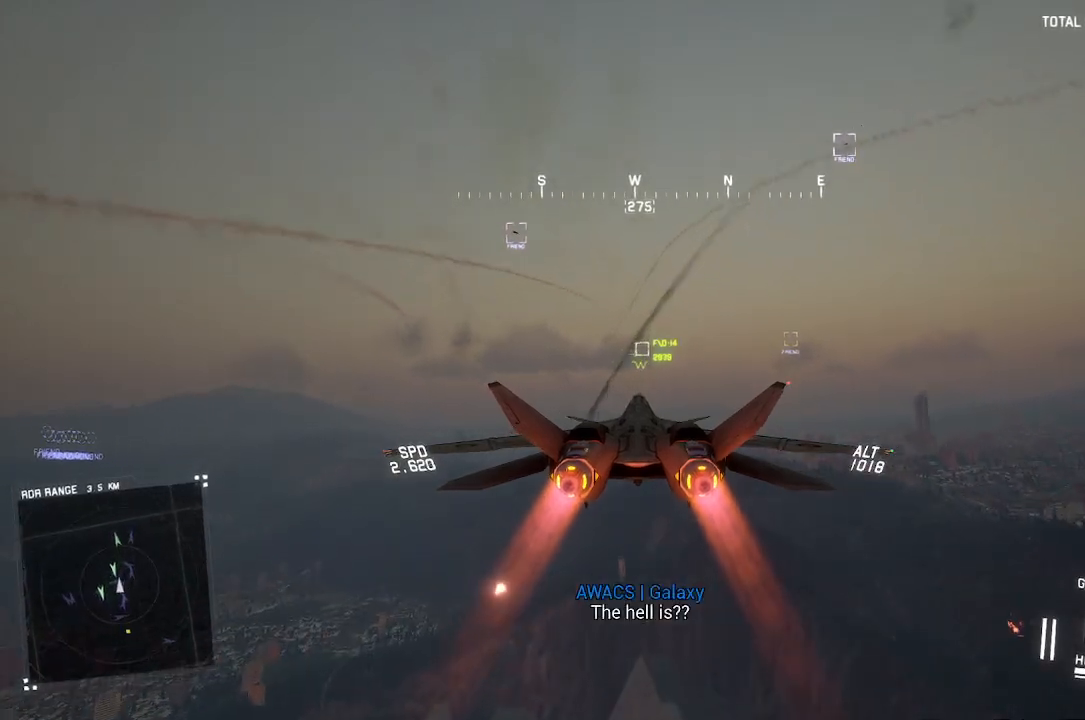
{"dt_ms": 500, "buttons": ["R2"], "left_stick": "center", "right_stick": "center", "events": [[317, "R1", "down"], [467, "R1", "up"]]}